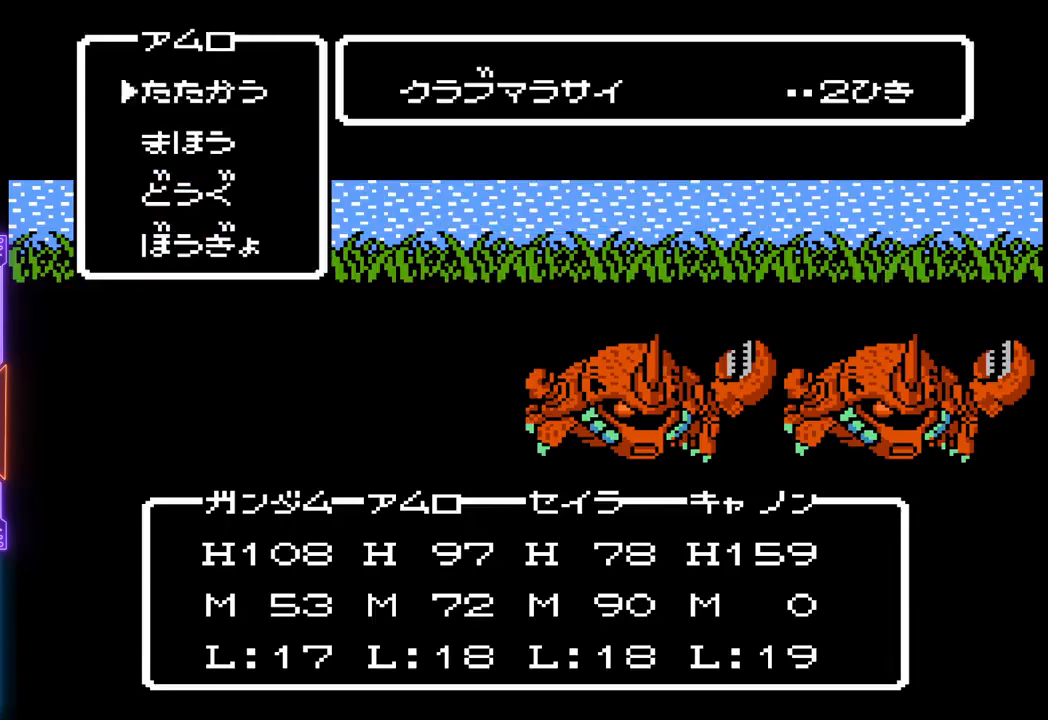
Gameplay with a controller (PlayStation layout); each line is a JSON object with the inputs held at the frame after it. "events" lists button and stick changes between this image and that frame as [ms after this image, input, new state], when the widget could be followed in between. Not read: L3 R3 left_stick right_stick.
{"buttons": ["TRIANGLE"], "events": [[317, "TRIANGLE", "down"]]}
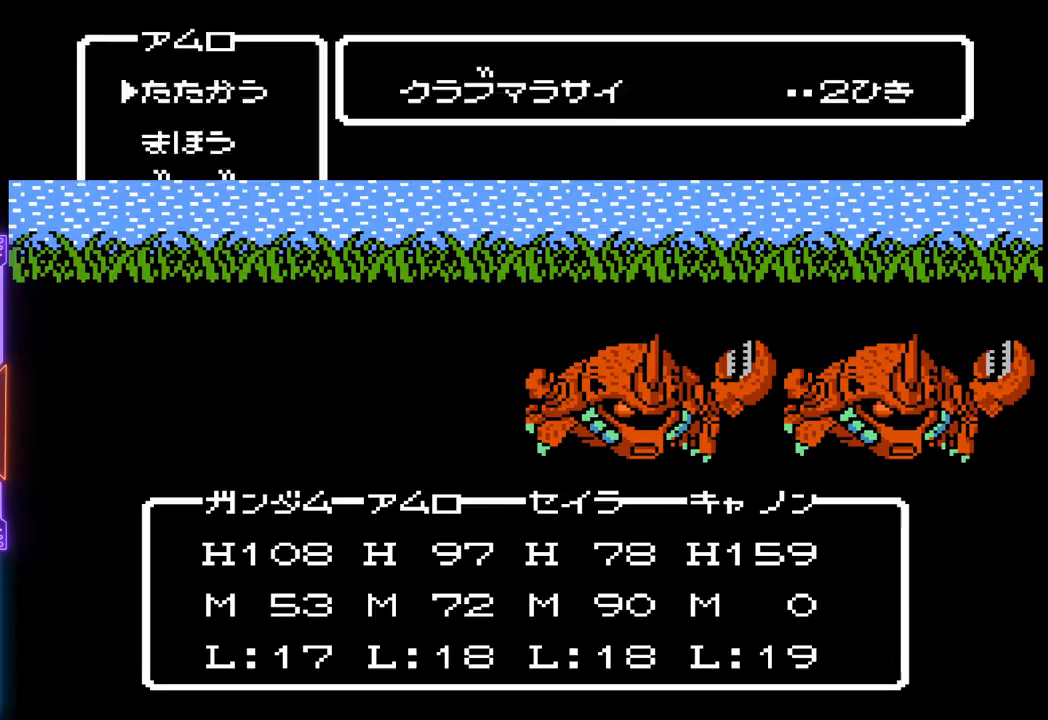
{"buttons": ["TRIANGLE"], "events": []}
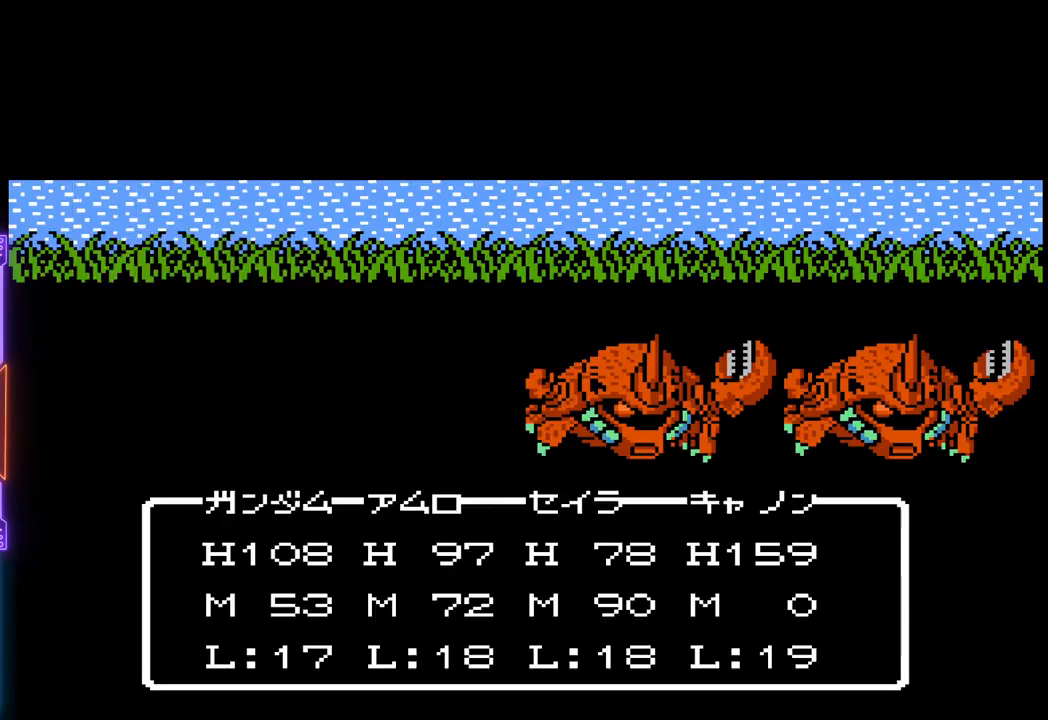
{"buttons": ["TRIANGLE"], "events": []}
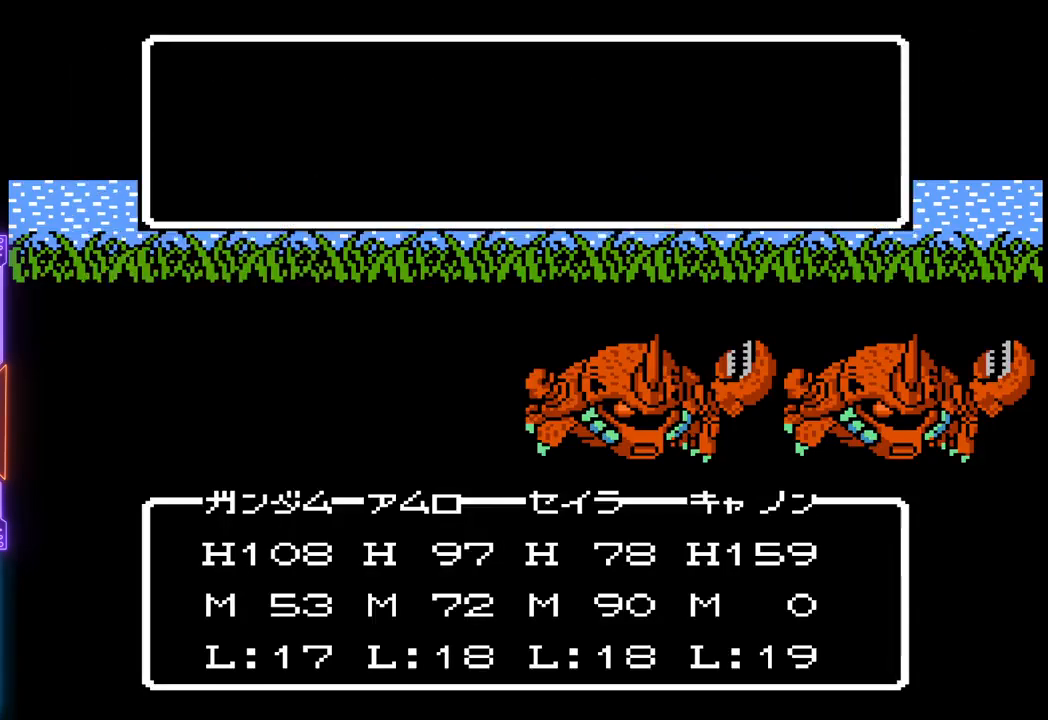
{"buttons": ["TRIANGLE"], "events": []}
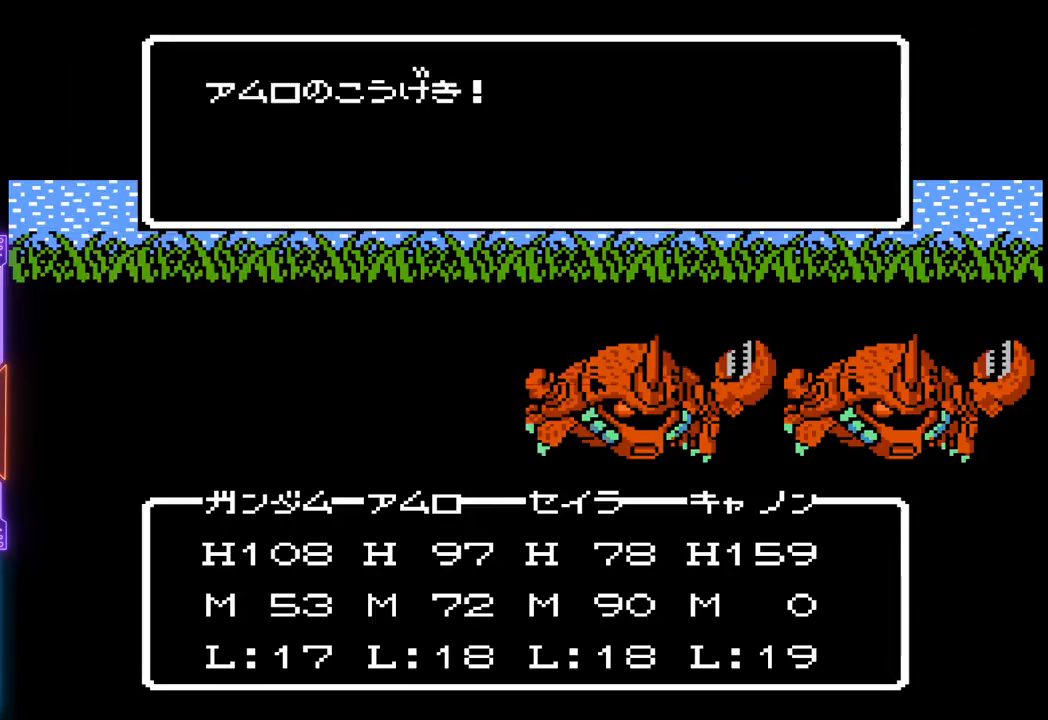
{"buttons": ["TRIANGLE"], "events": []}
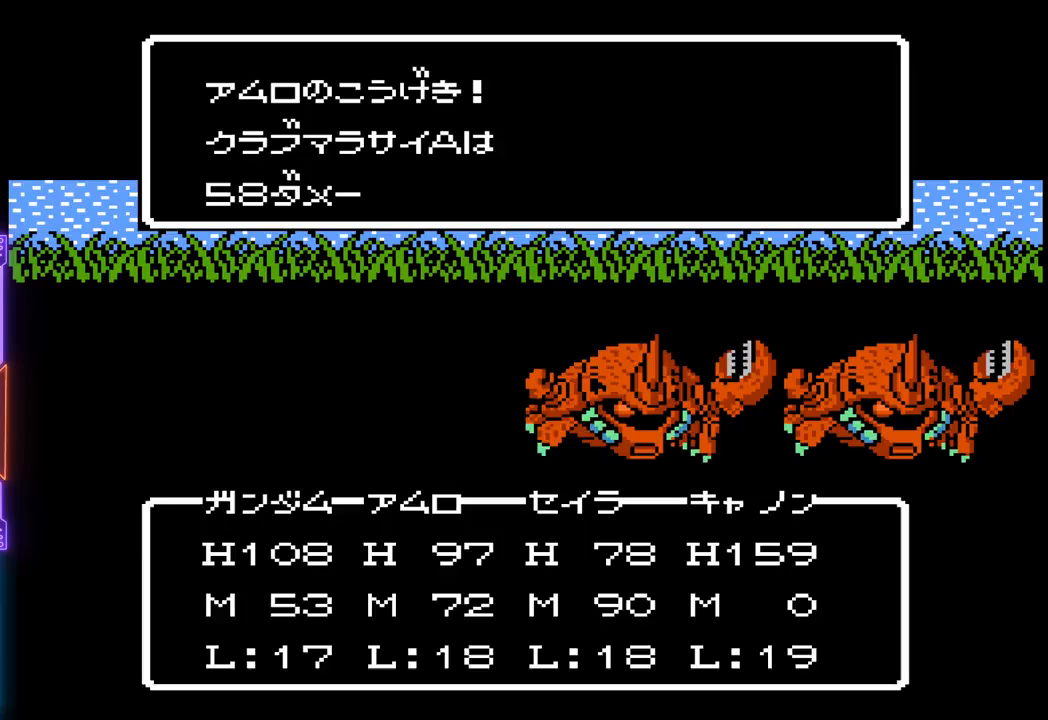
{"buttons": ["TRIANGLE"], "events": []}
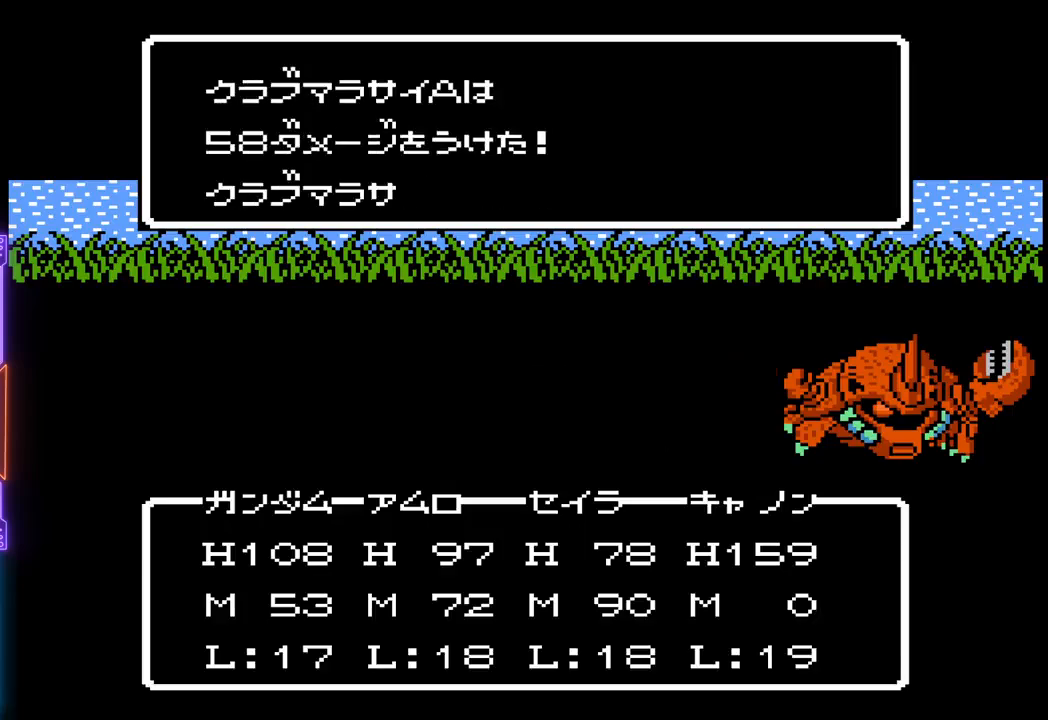
{"buttons": ["TRIANGLE"], "events": []}
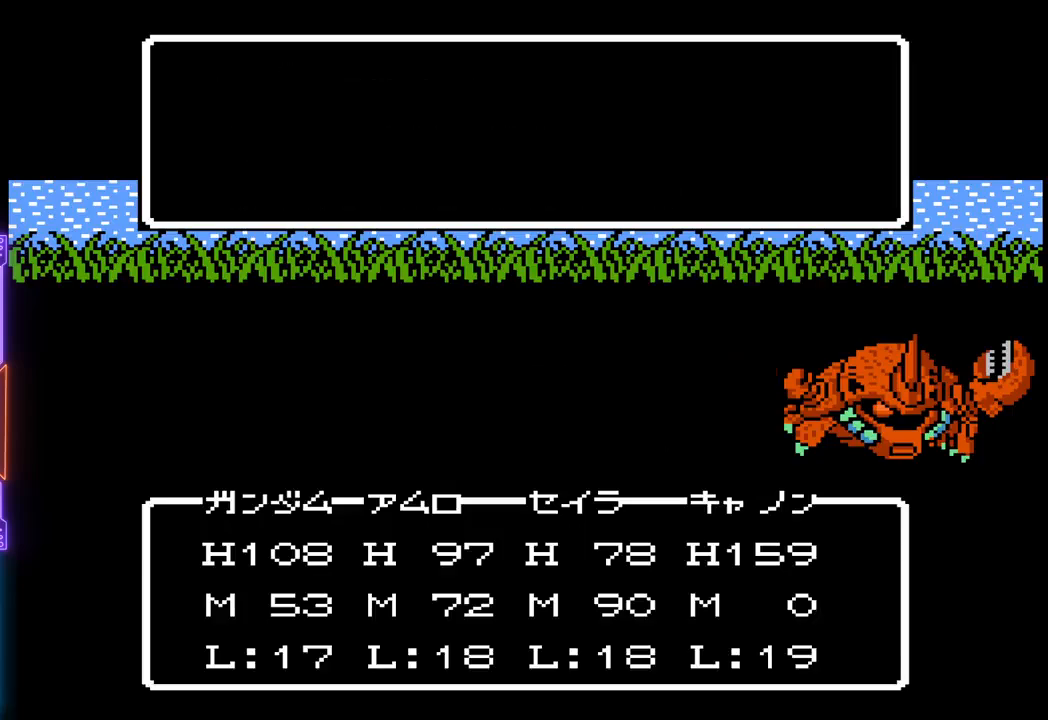
{"buttons": ["TRIANGLE"], "events": []}
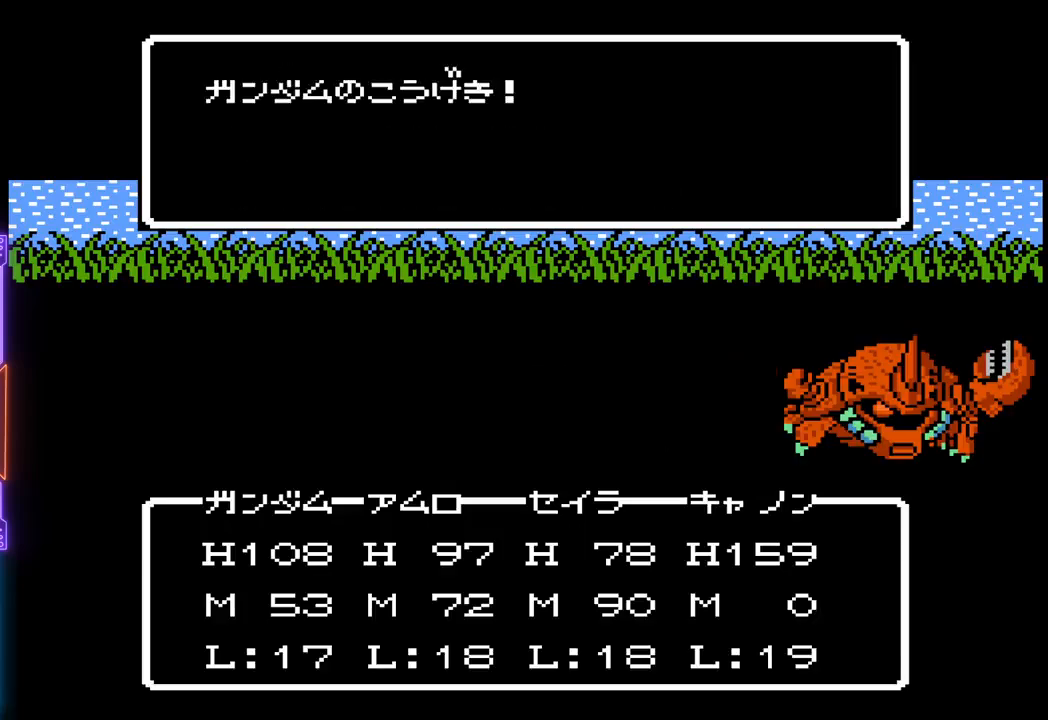
{"buttons": ["TRIANGLE"], "events": []}
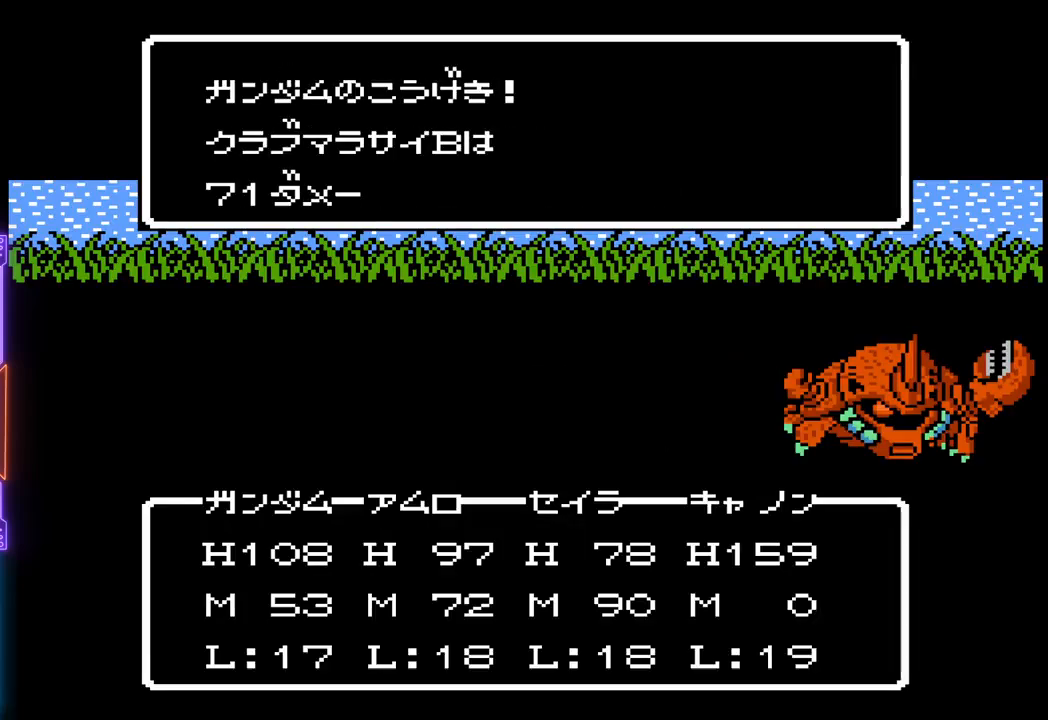
{"buttons": ["TRIANGLE"], "events": []}
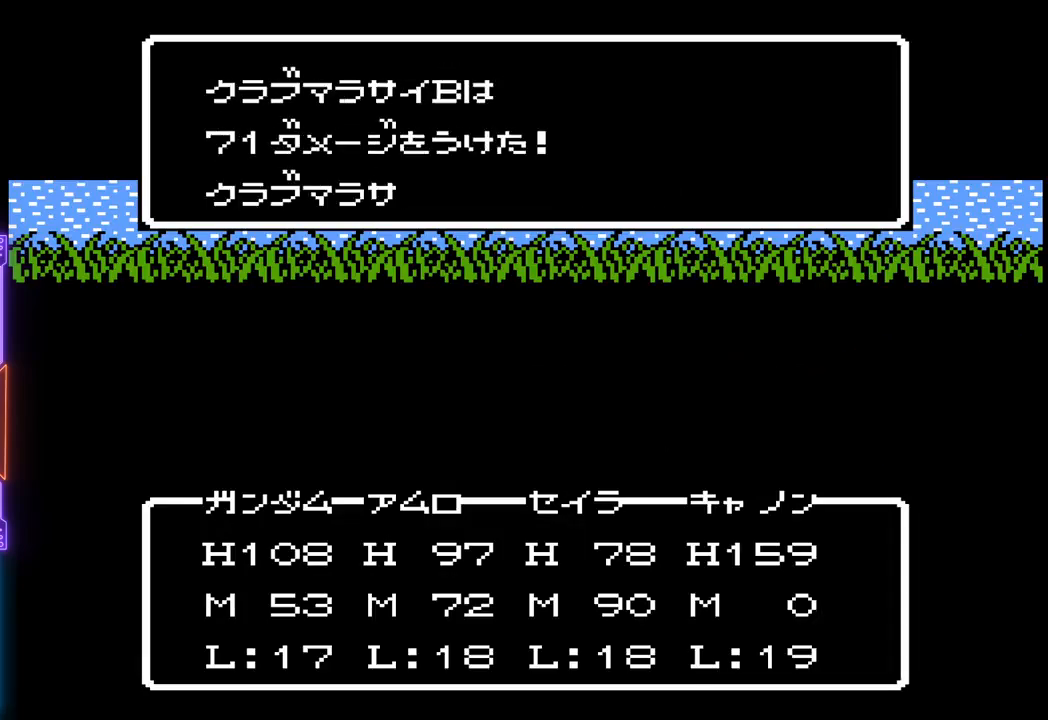
{"buttons": ["TRIANGLE"], "events": []}
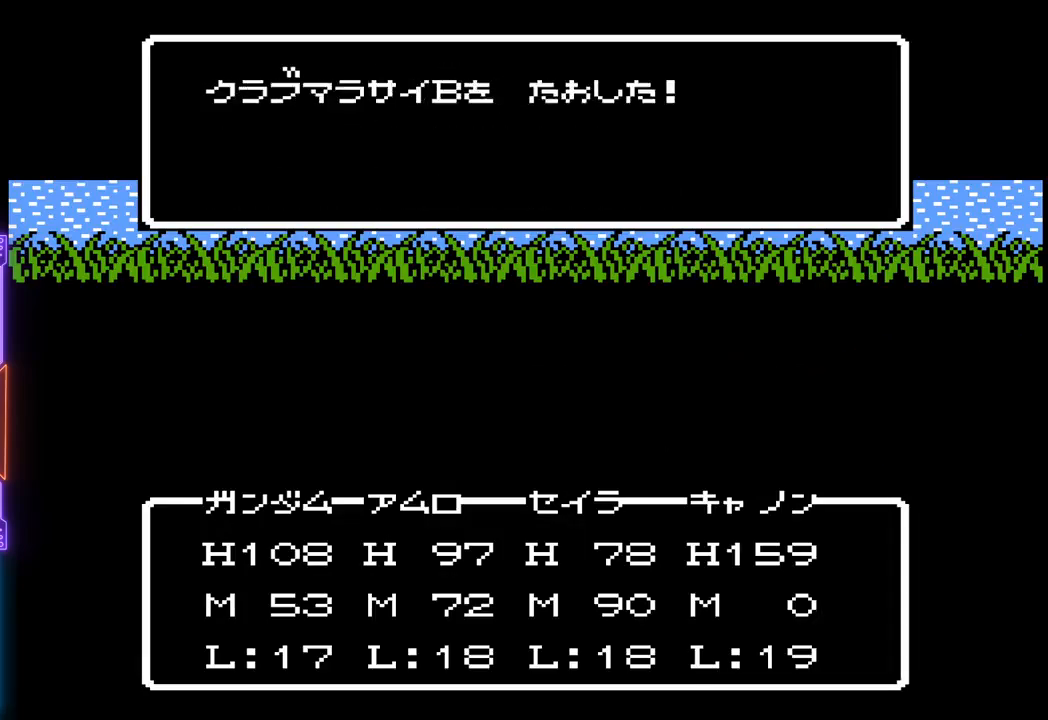
{"buttons": ["TRIANGLE", "R1"], "events": [[383, "R1", "down"]]}
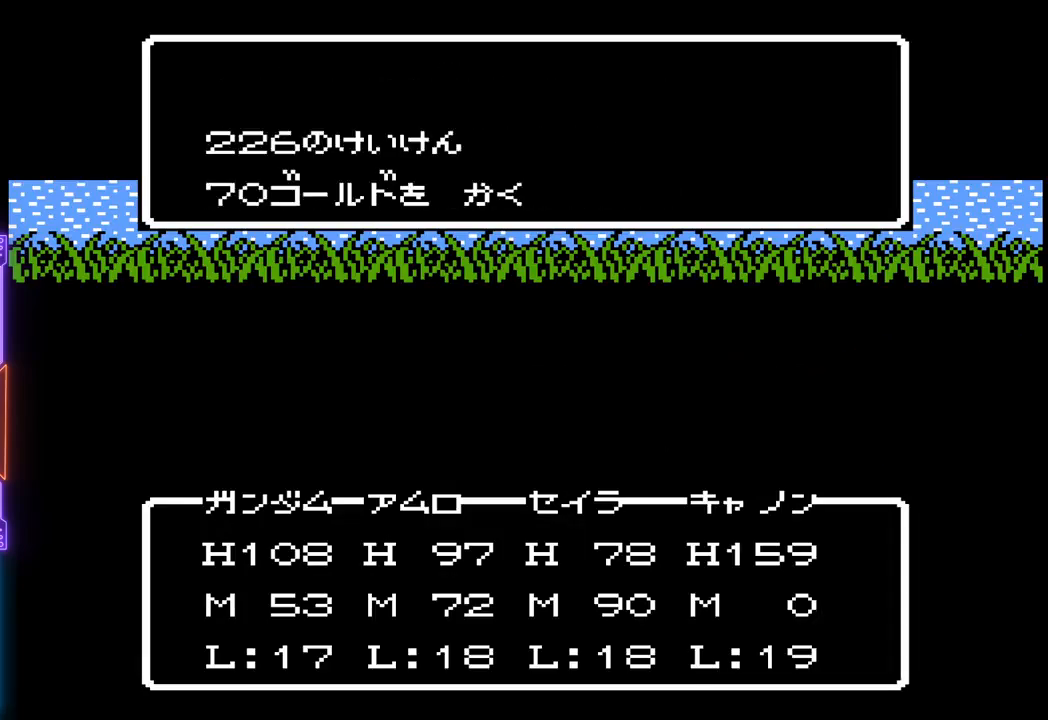
{"buttons": ["TRIANGLE"], "events": [[167, "R1", "up"]]}
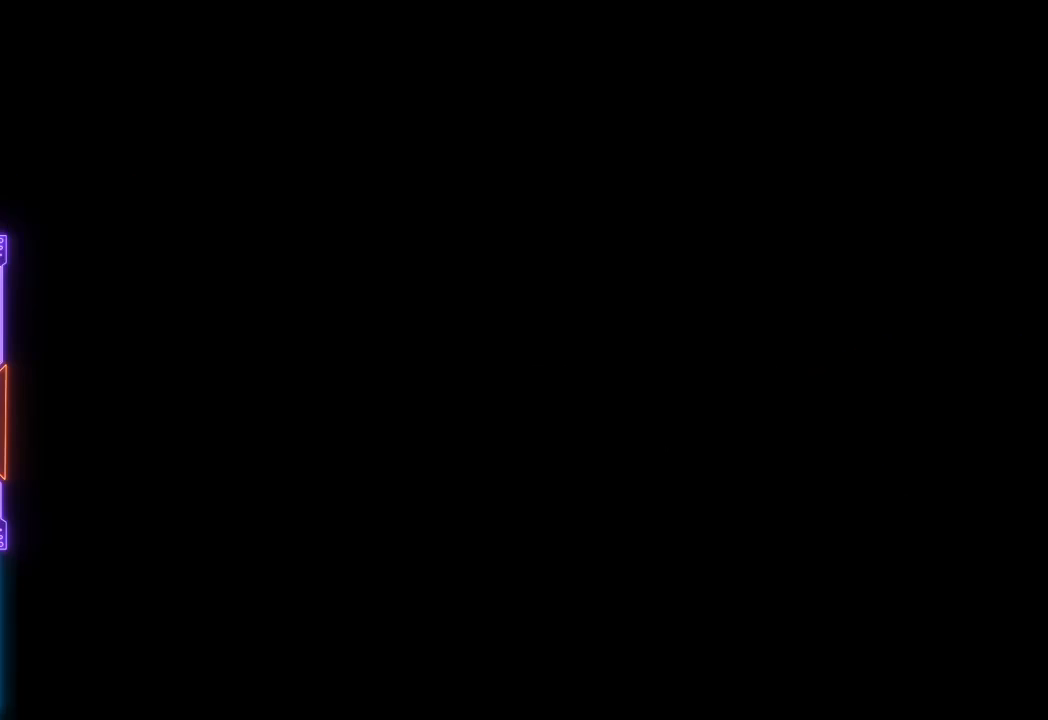
{"buttons": [], "events": [[117, "TRIANGLE", "up"]]}
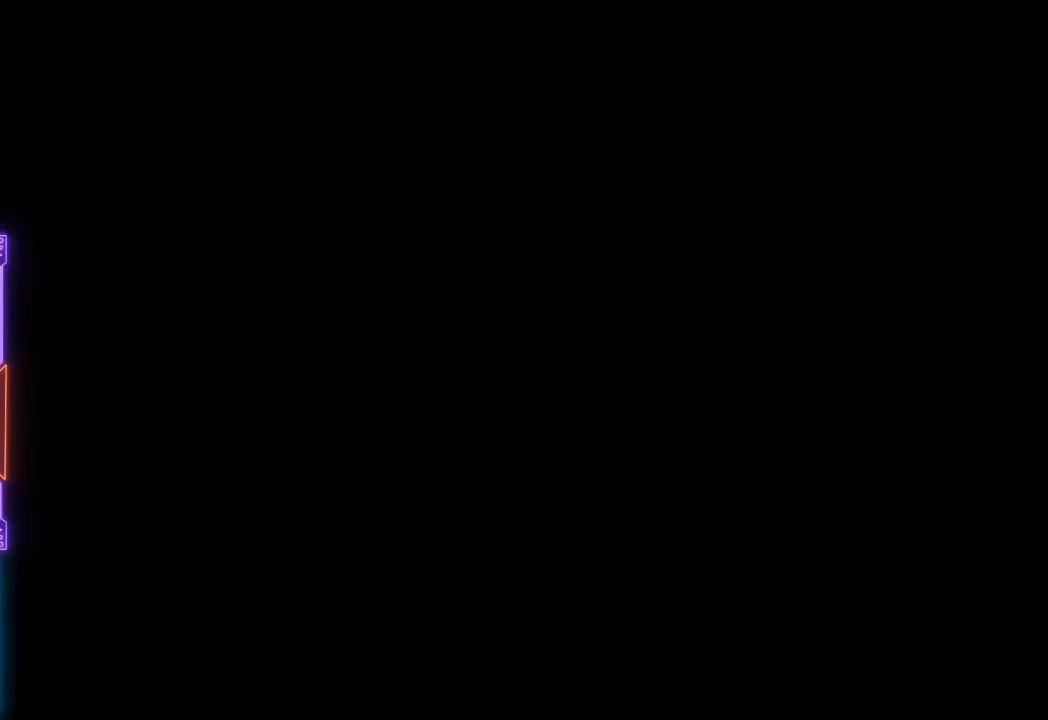
{"buttons": ["DPAD_RIGHT"], "events": [[250, "DPAD_RIGHT", "down"]]}
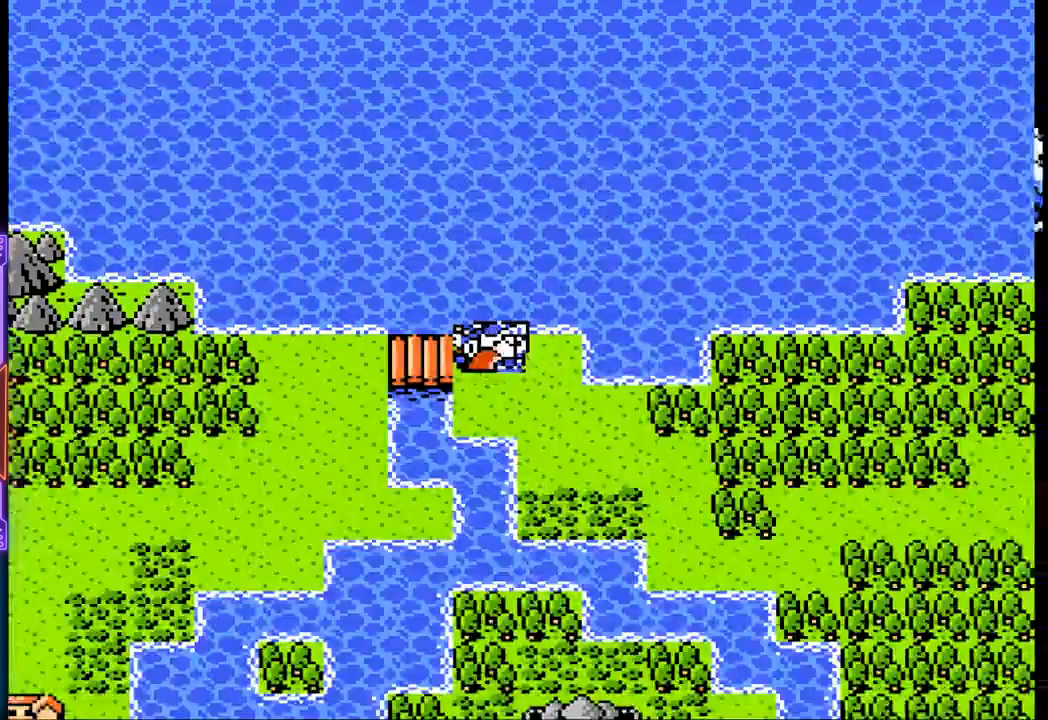
{"buttons": ["DPAD_DOWN"], "events": [[367, "DPAD_DOWN", "down"], [383, "DPAD_RIGHT", "up"]]}
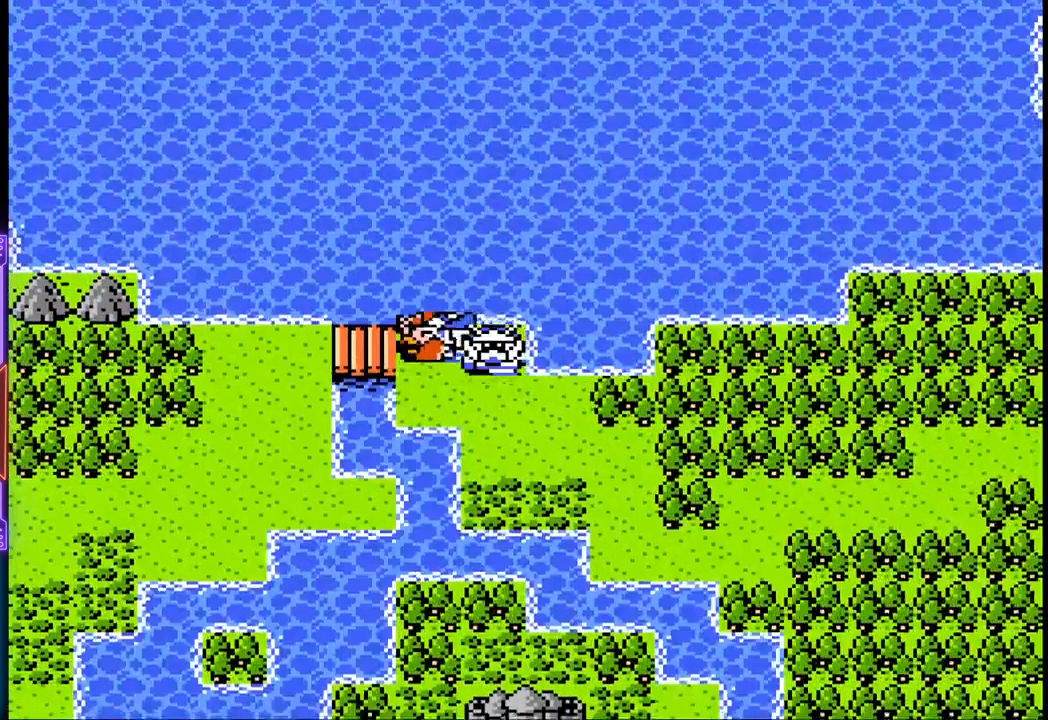
{"buttons": ["DPAD_RIGHT"], "events": [[83, "DPAD_RIGHT", "down"], [117, "DPAD_DOWN", "up"]]}
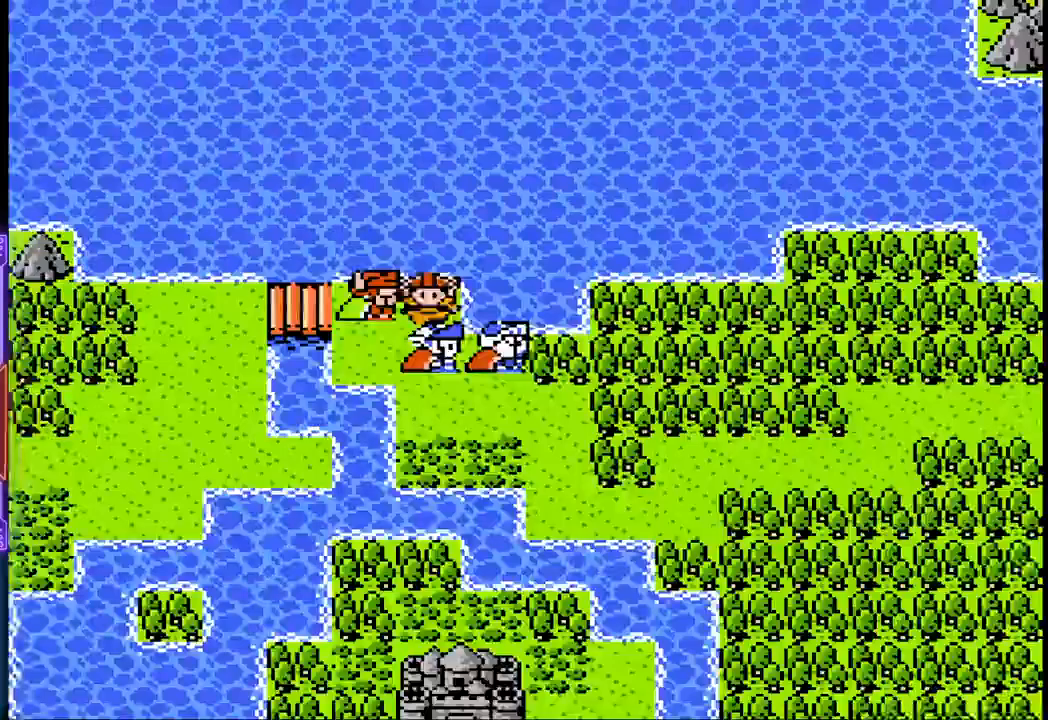
{"buttons": ["DPAD_RIGHT"], "events": []}
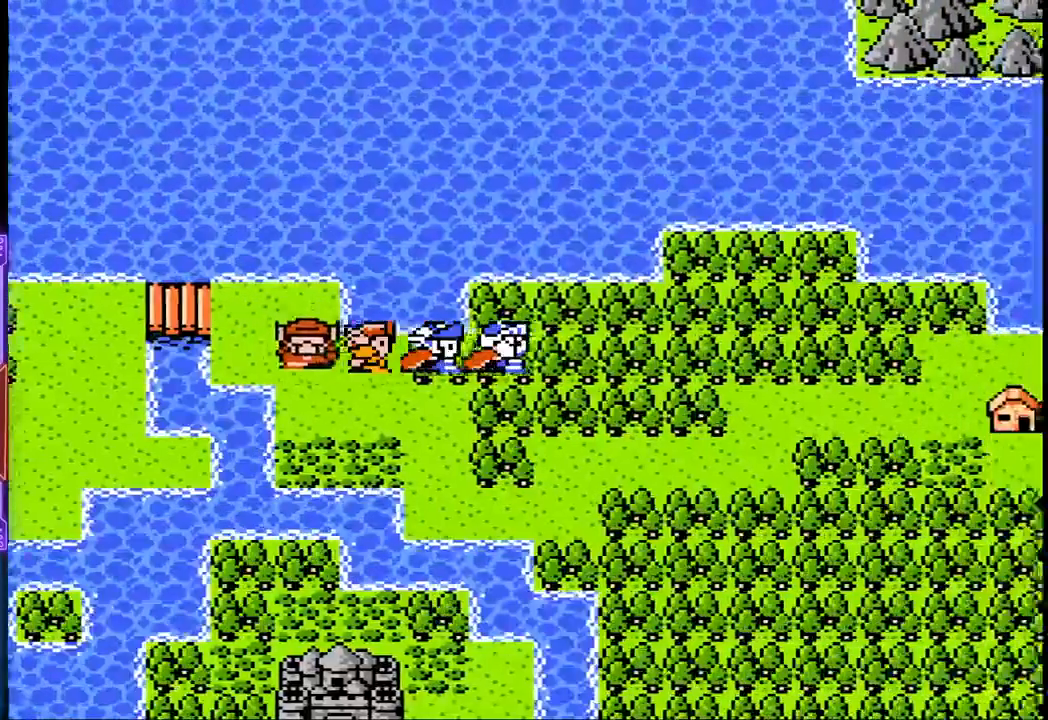
{"buttons": ["DPAD_RIGHT"], "events": []}
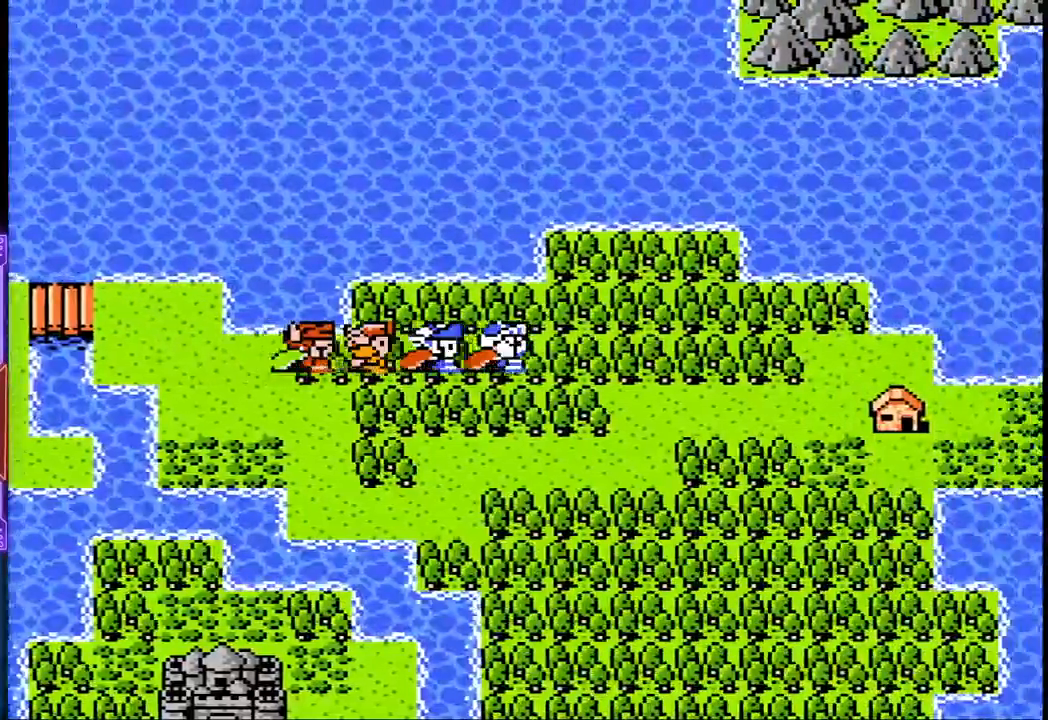
{"buttons": ["DPAD_RIGHT"], "events": [[100, "DPAD_DOWN", "down"], [150, "DPAD_RIGHT", "up"], [450, "DPAD_RIGHT", "down"], [467, "DPAD_DOWN", "up"]]}
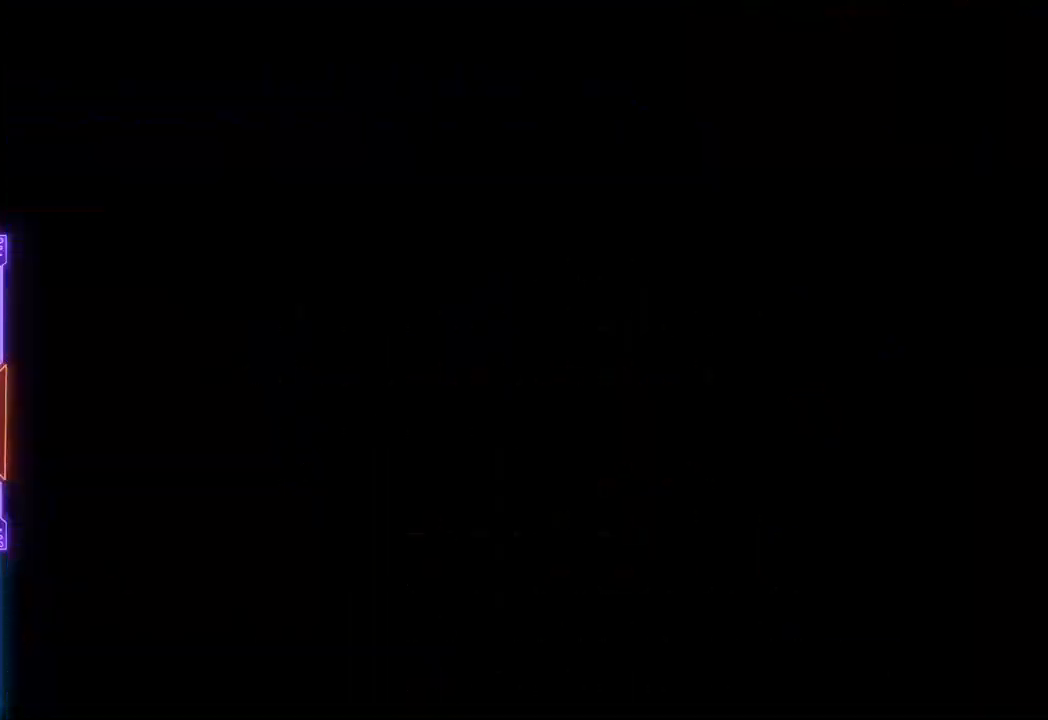
{"buttons": [], "events": [[283, "DPAD_RIGHT", "up"]]}
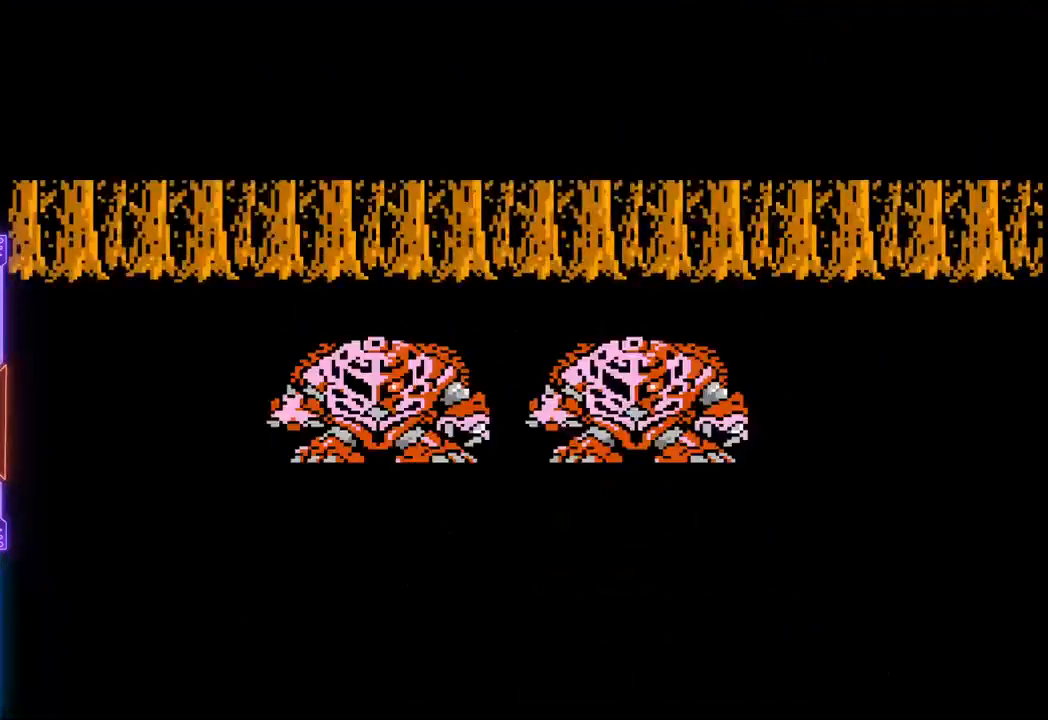
{"buttons": ["TRIANGLE"], "events": [[17, "TRIANGLE", "down"]]}
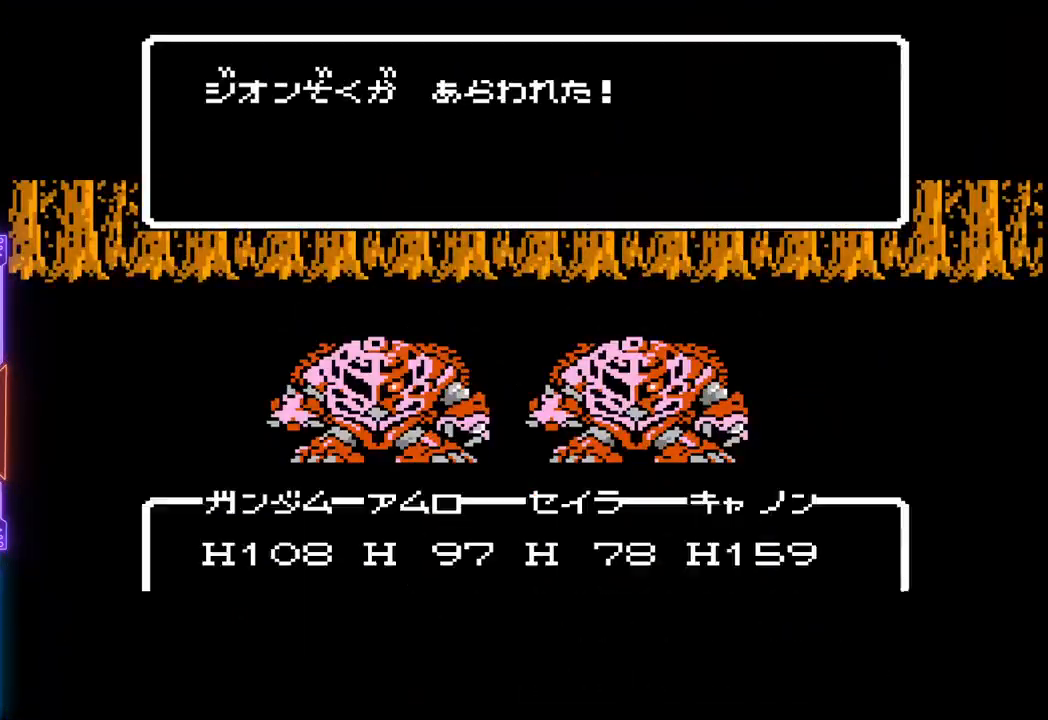
{"buttons": ["TRIANGLE"], "events": []}
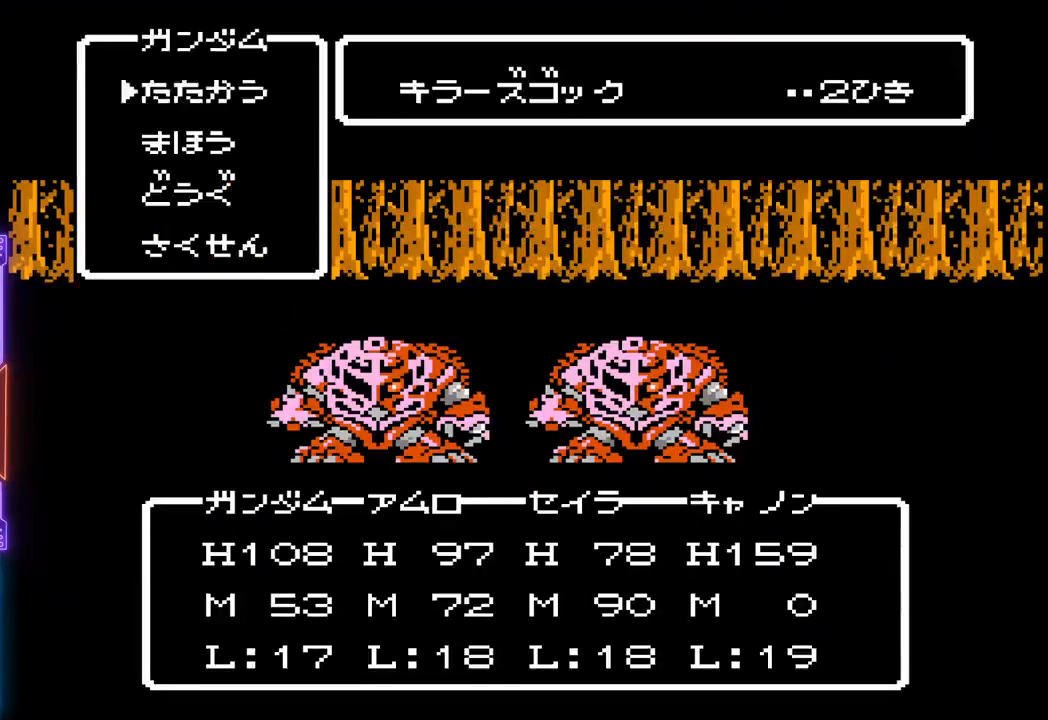
{"buttons": ["TRIANGLE"], "events": []}
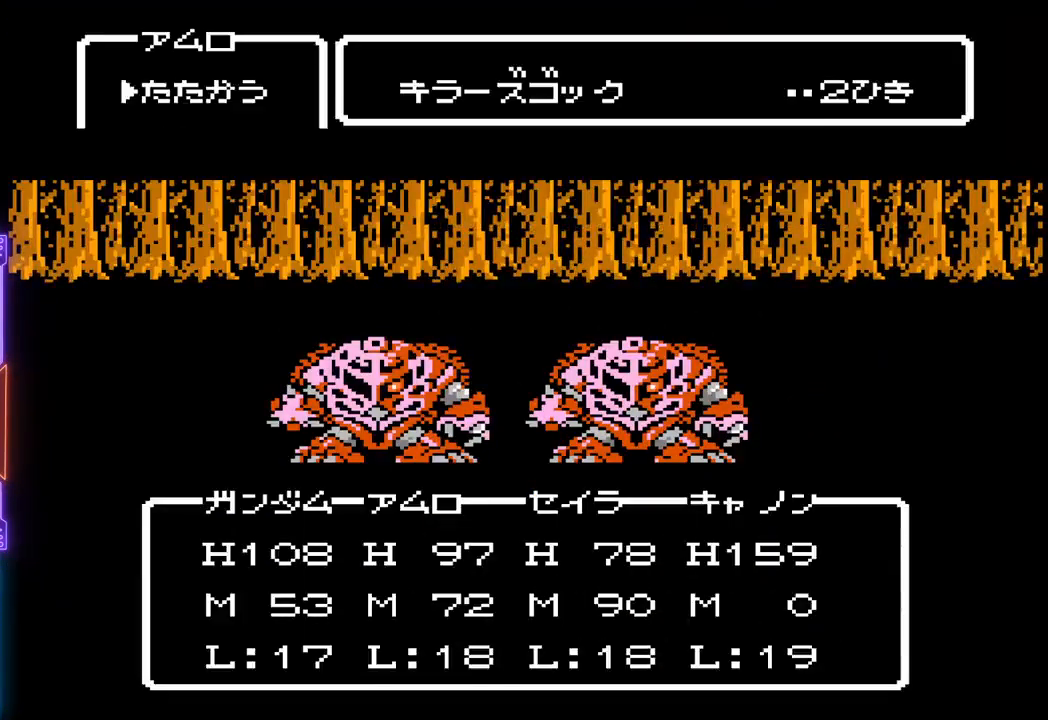
{"buttons": ["TRIANGLE"], "events": []}
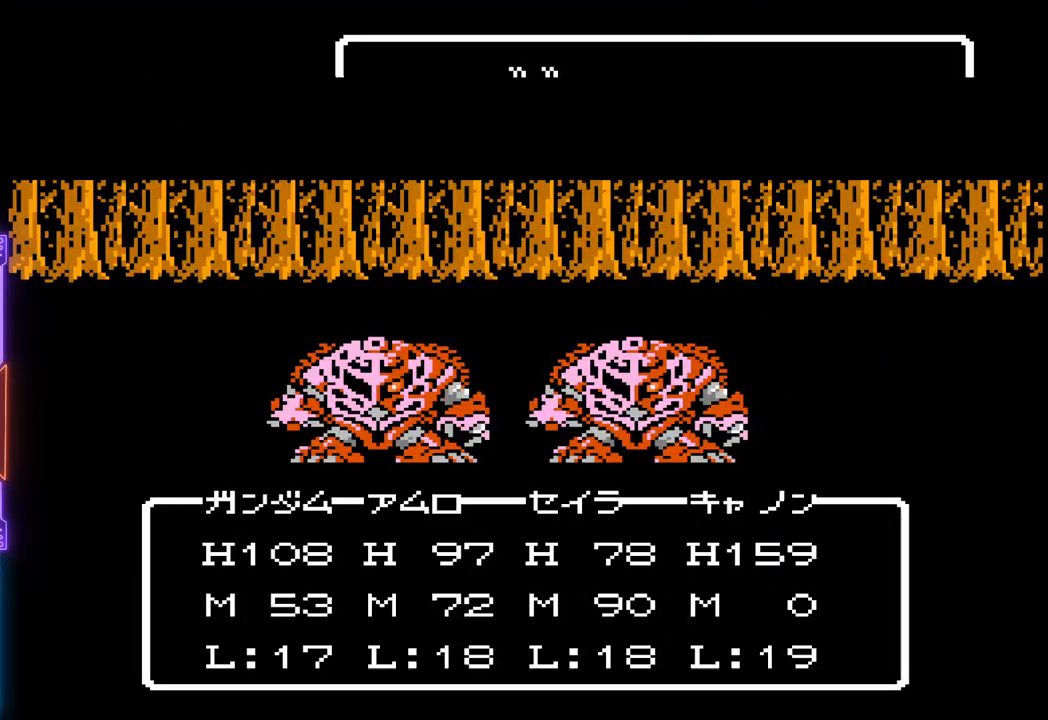
{"buttons": ["TRIANGLE"], "events": []}
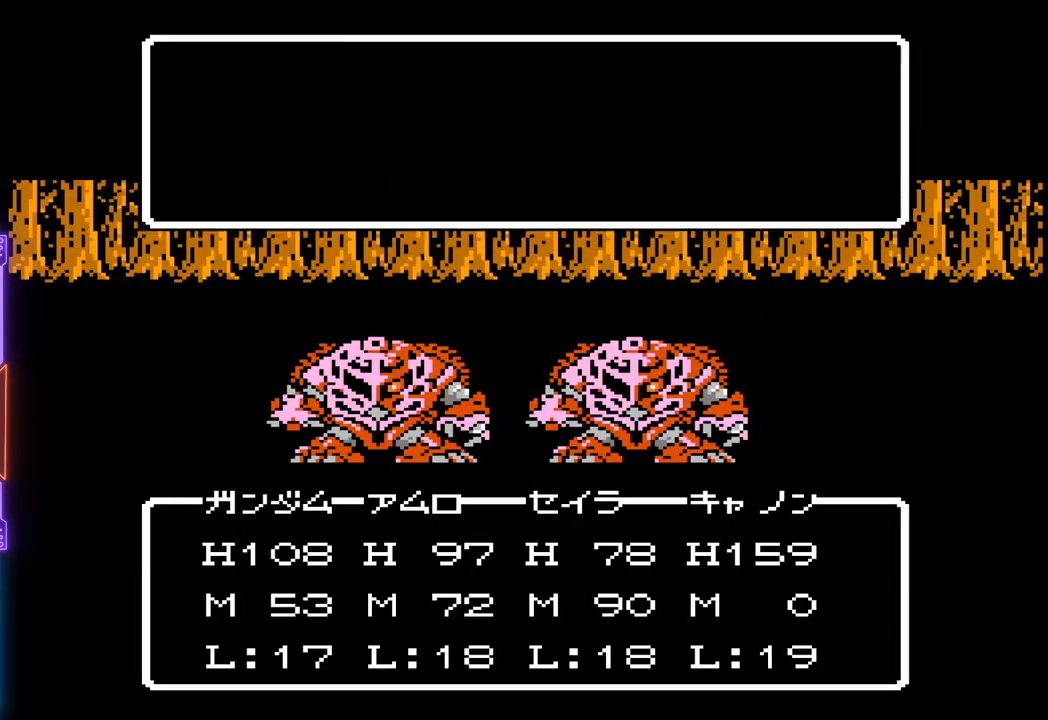
{"buttons": ["TRIANGLE"], "events": []}
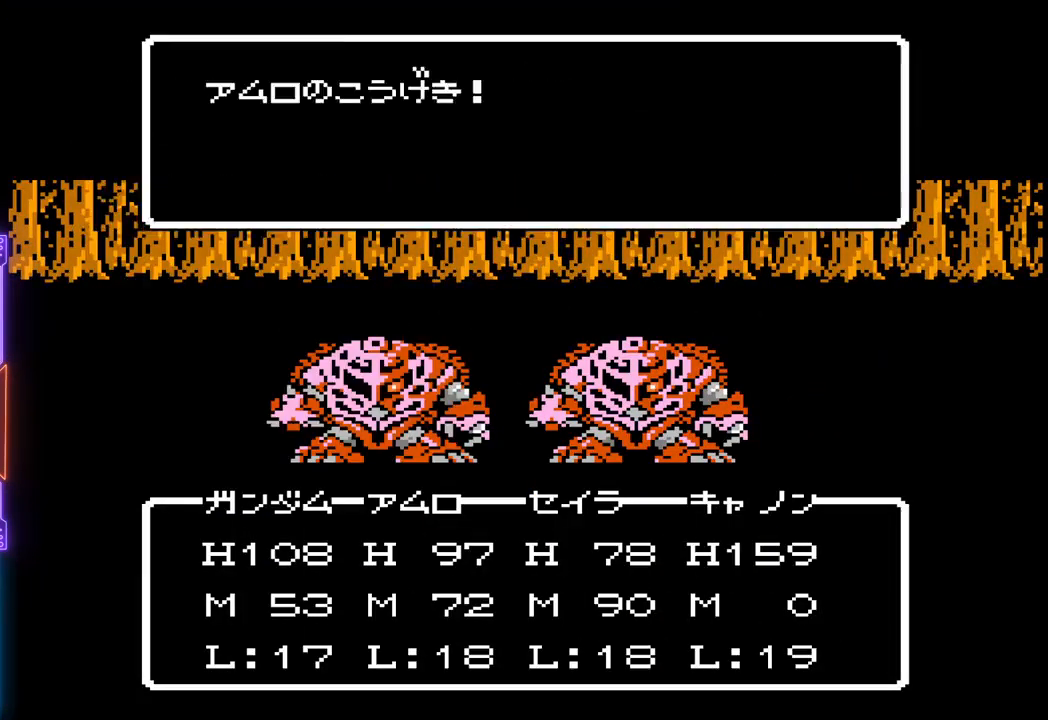
{"buttons": ["TRIANGLE"], "events": []}
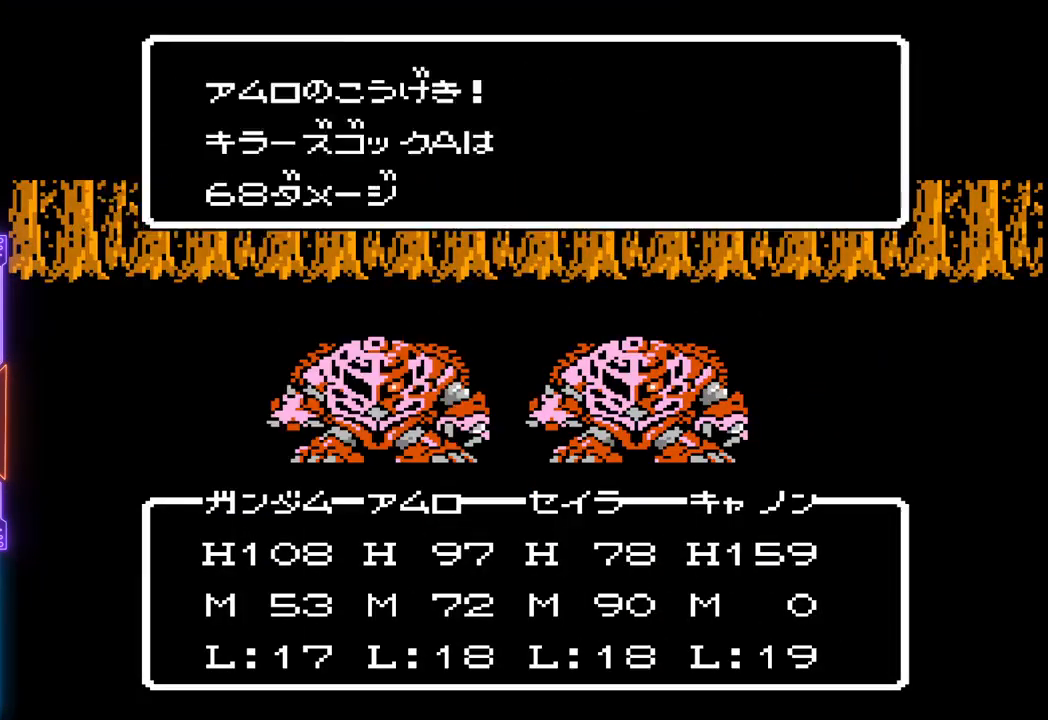
{"buttons": ["TRIANGLE"], "events": []}
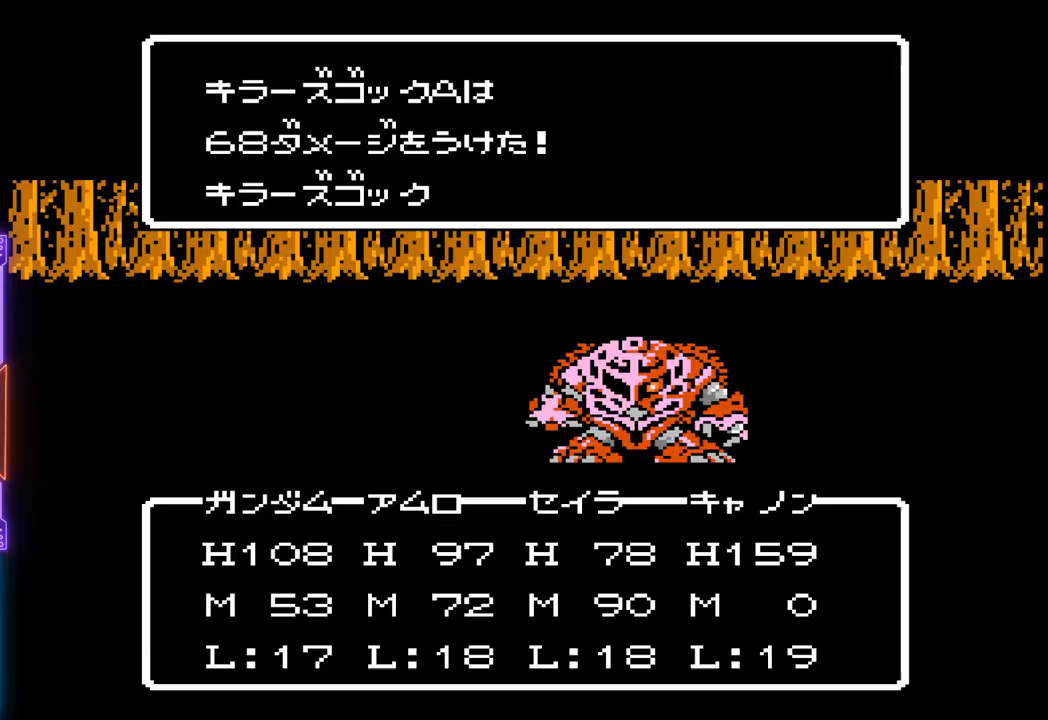
{"buttons": ["TRIANGLE"], "events": []}
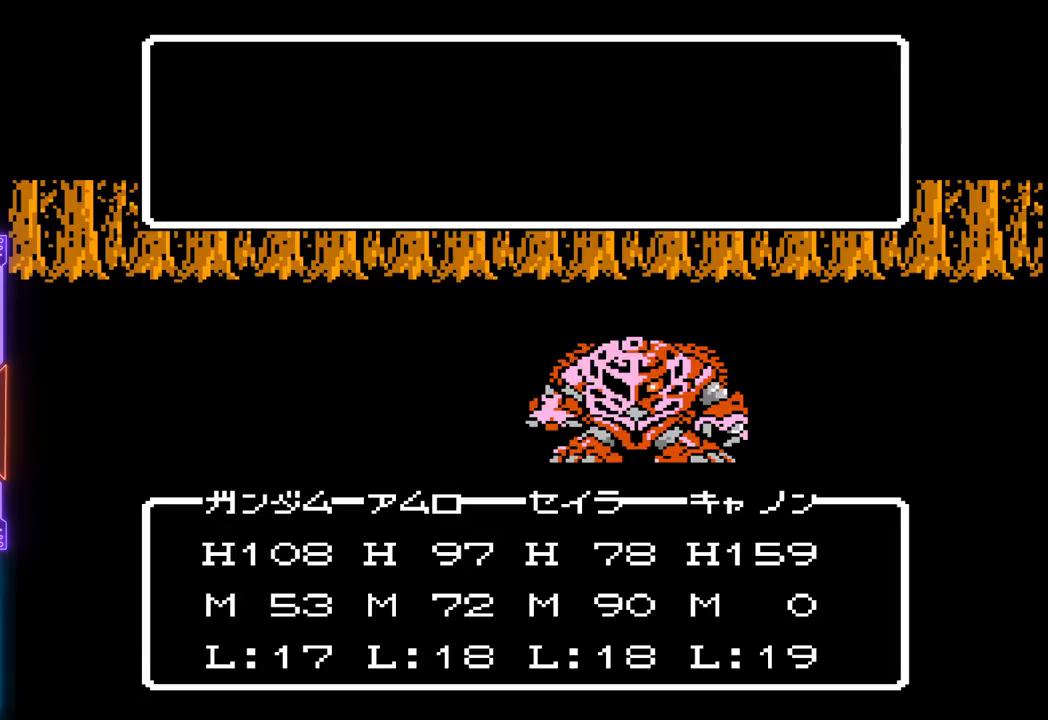
{"buttons": ["TRIANGLE"], "events": []}